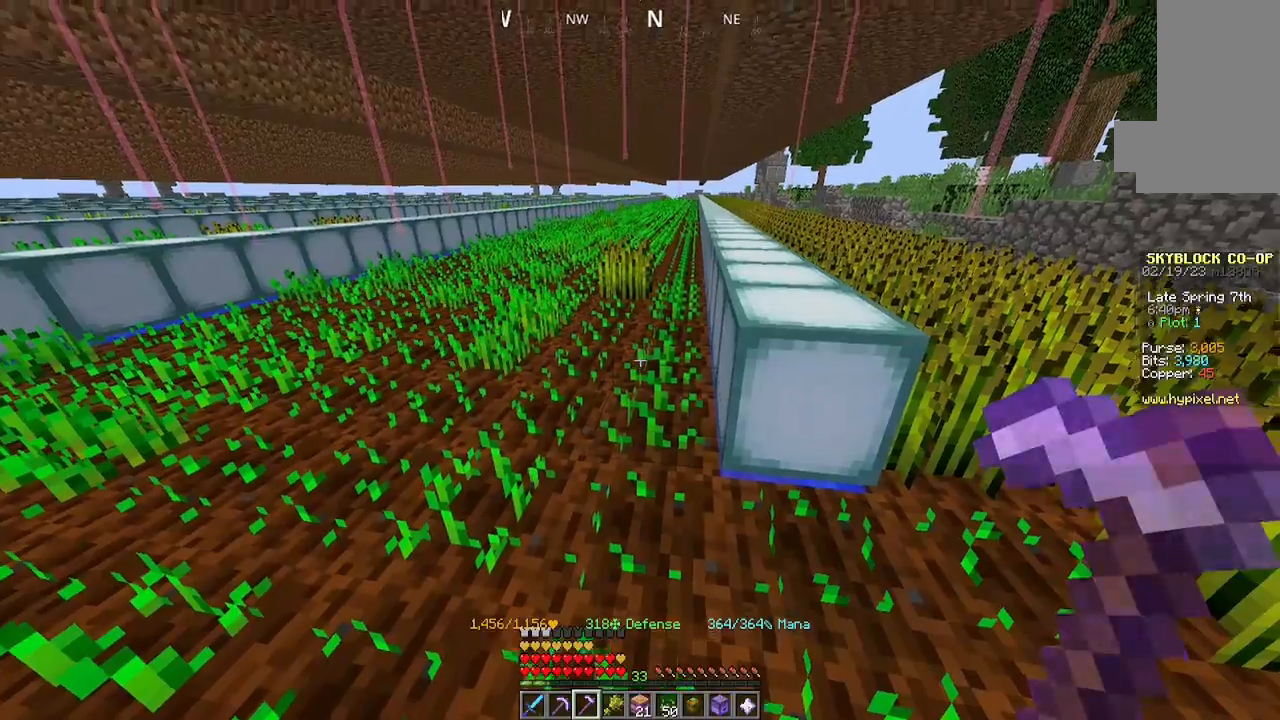
Gameplay with keyboard and mouse; each line is a JSON object with the keys and mouse buttons held at the frame after it. "events" lists presses ("down") and releases ("up") of "a", "d", "s", "space", "w", "mouse_left" and "mouse_right" between this image and that frame as [ms after this image, input, new state], when the widget could be followed in between. "mouse_left", "mouse_right" = the "left", "right" buttons of the "mouse" list. No other keys are recorded. Fast repeated clicks can show as one long hold. Mouse movement is not recorded.
{"keys": ["w"], "mouse": []}
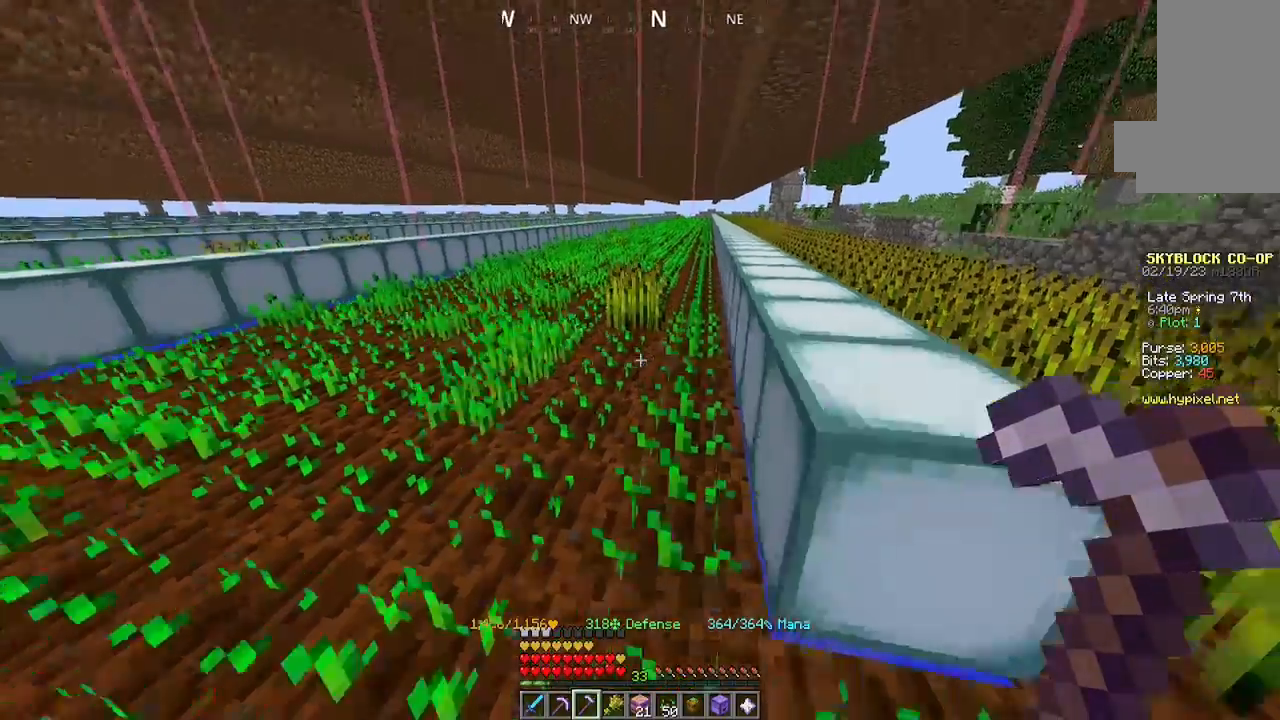
{"keys": ["s"], "mouse": [], "events": [[300, "w", "up"], [400, "mouse_left", "down"], [500, "mouse_left", "up"], [500, "s", "down"]]}
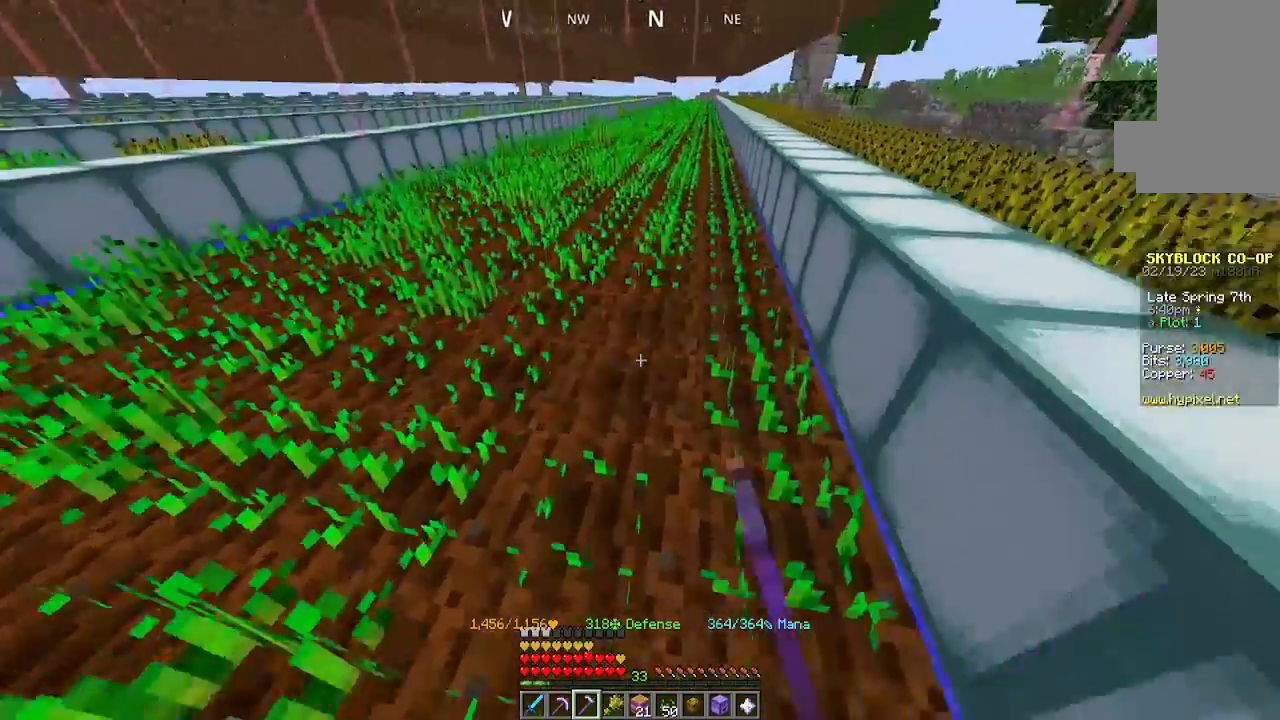
{"keys": [], "mouse": [], "events": [[267, "d", "down"], [400, "s", "up"], [500, "d", "up"]]}
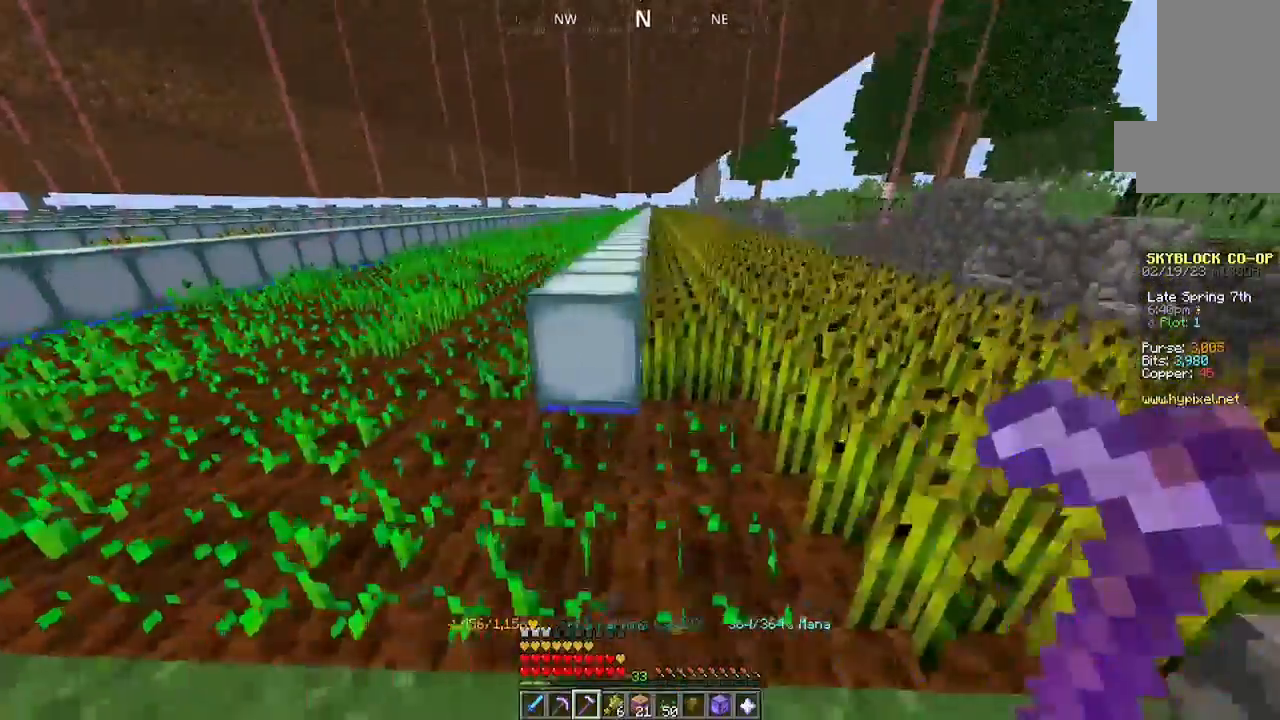
{"keys": ["w"], "mouse": ["left"], "events": [[100, "w", "down"], [400, "mouse_left", "down"]]}
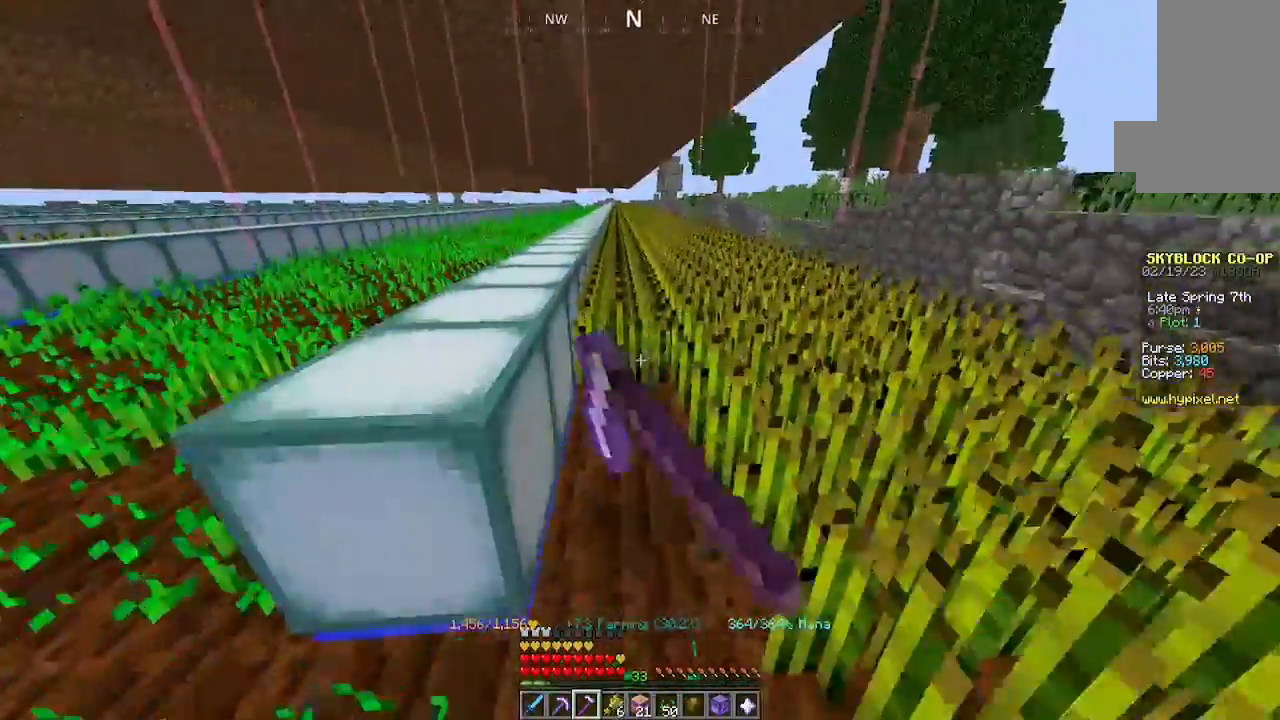
{"keys": ["w"], "mouse": ["left"], "events": []}
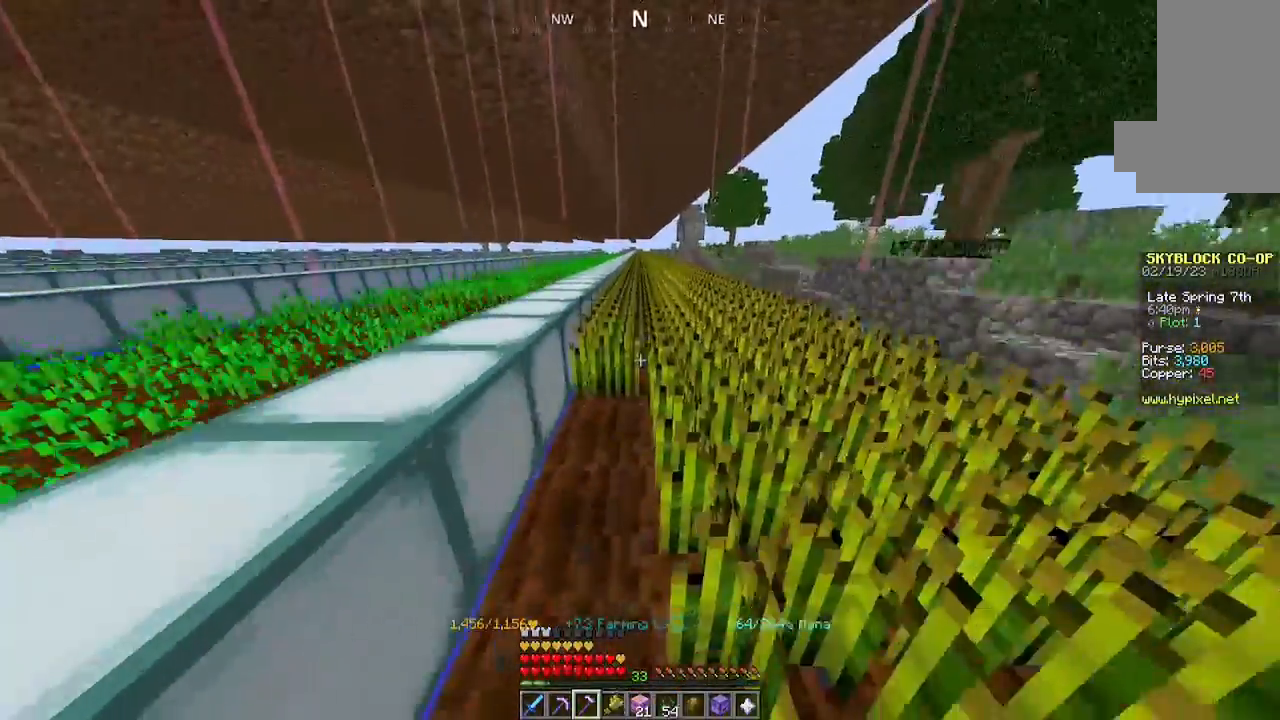
{"keys": ["w"], "mouse": ["left"], "events": []}
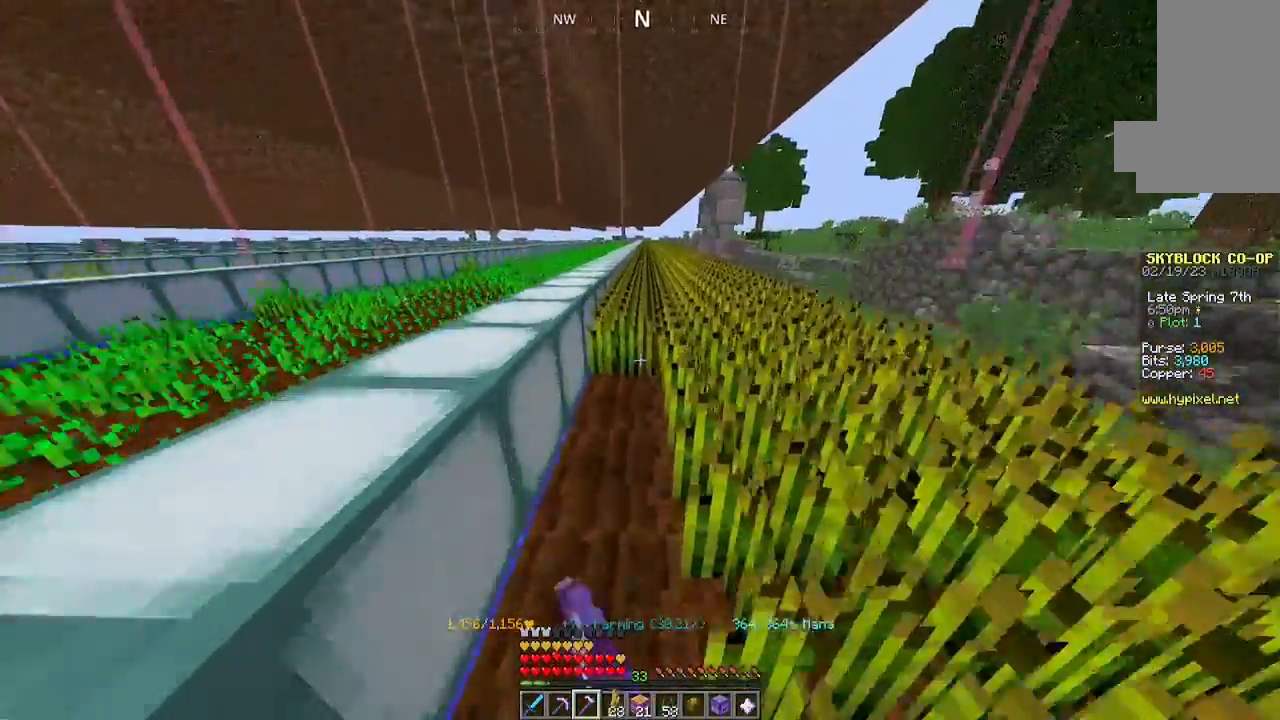
{"keys": ["w"], "mouse": ["left"], "events": []}
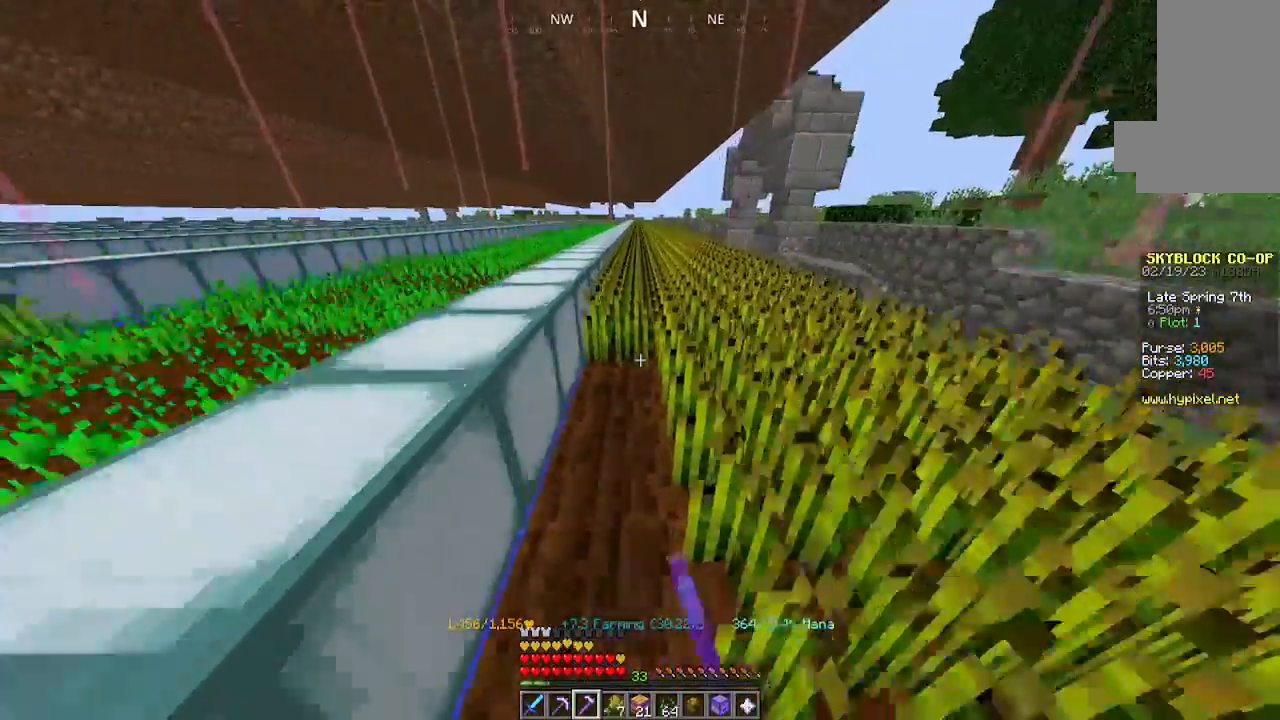
{"keys": ["w"], "mouse": ["left"], "events": []}
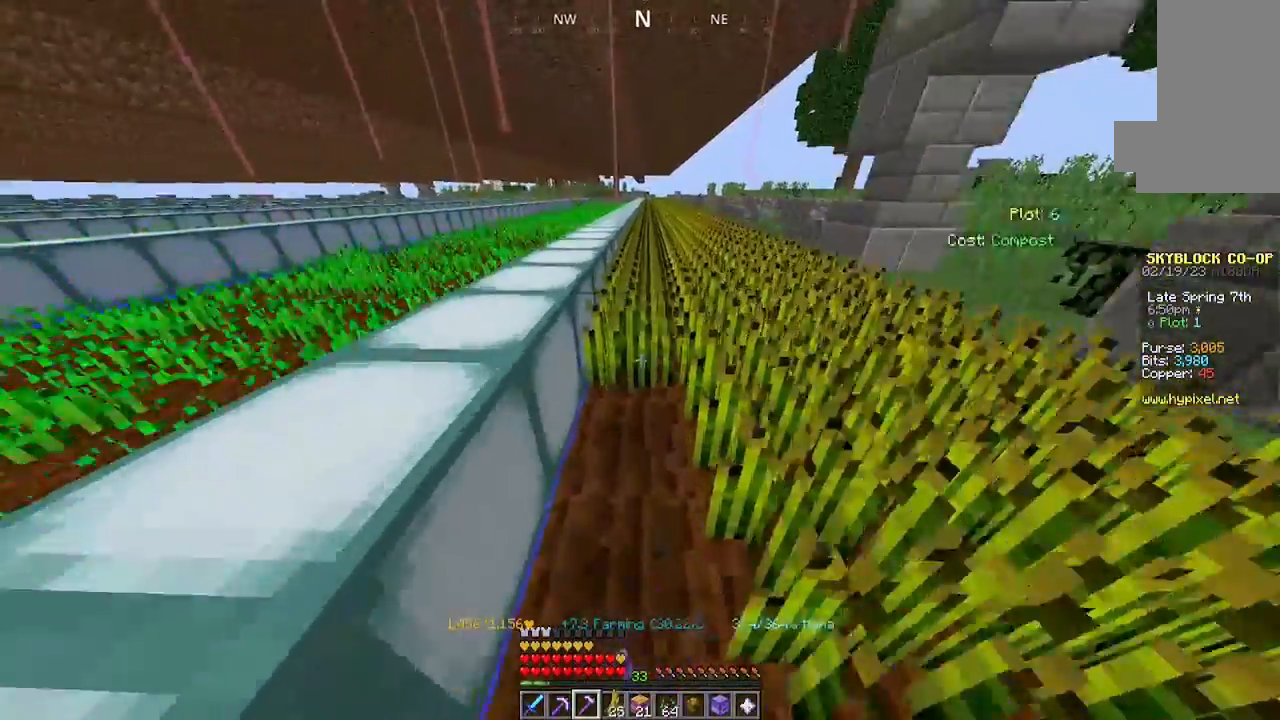
{"keys": ["w"], "mouse": ["left"], "events": []}
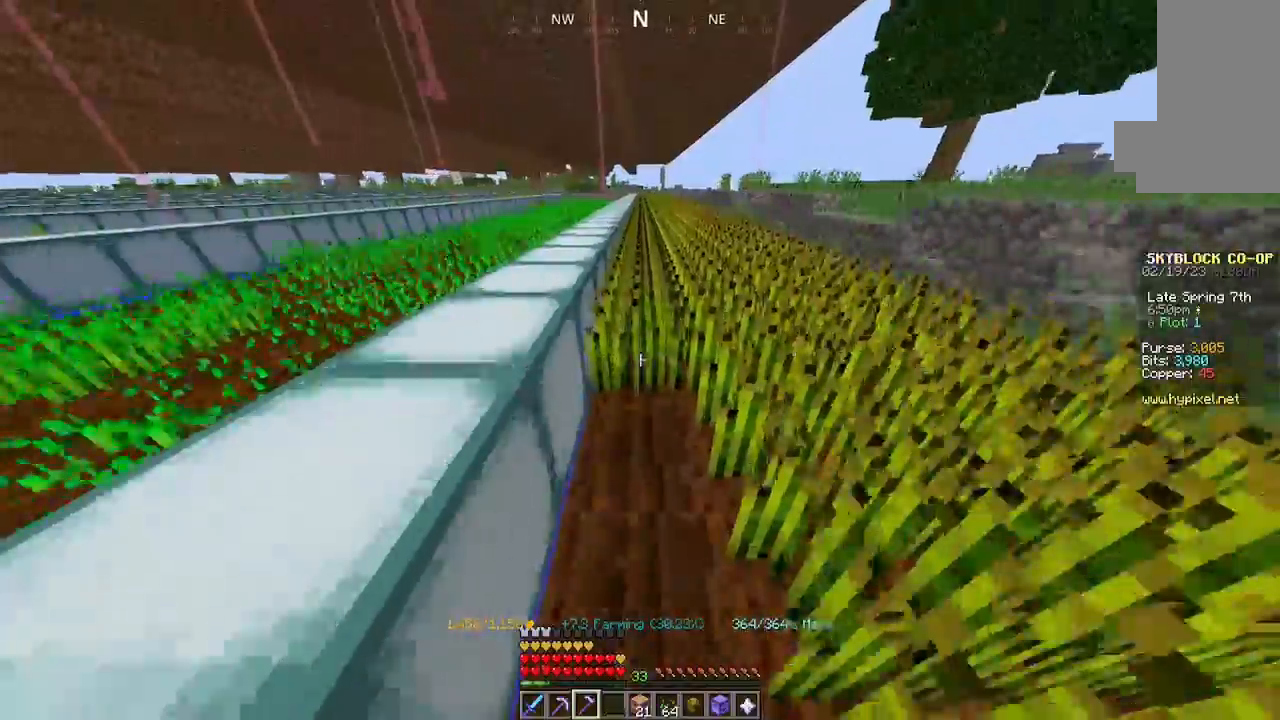
{"keys": ["w"], "mouse": ["left"], "events": []}
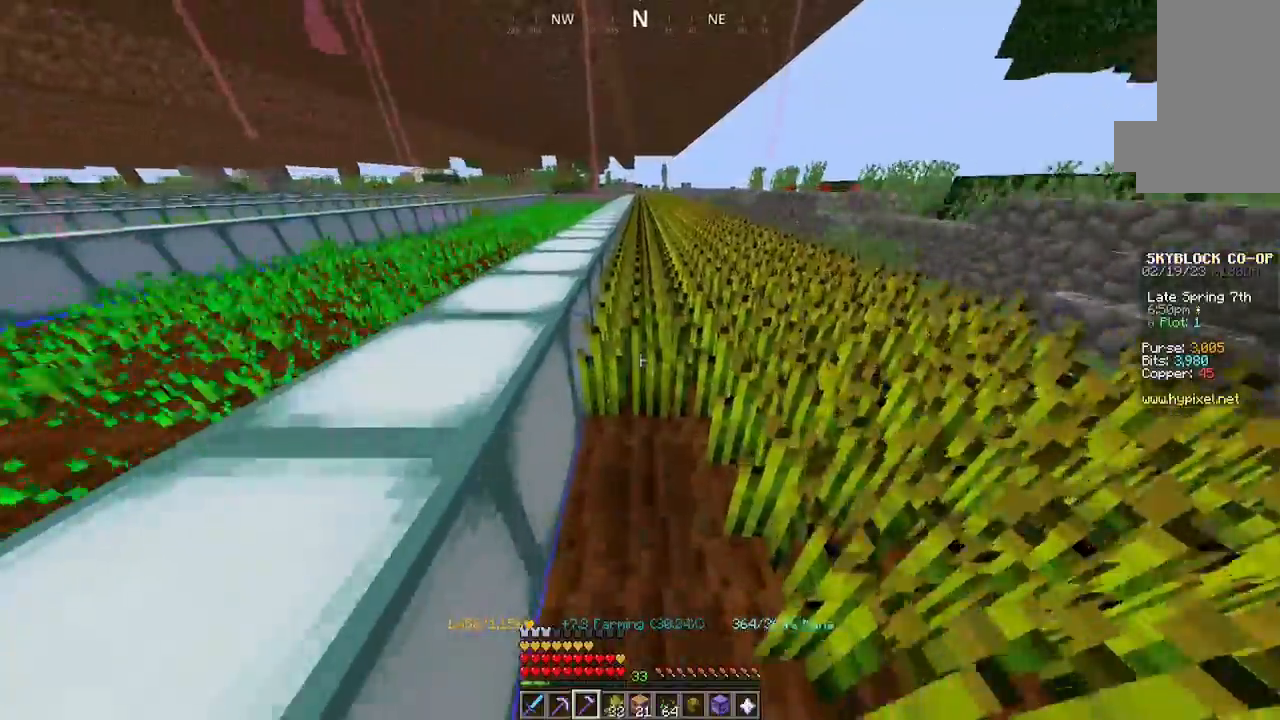
{"keys": ["w"], "mouse": ["left"], "events": []}
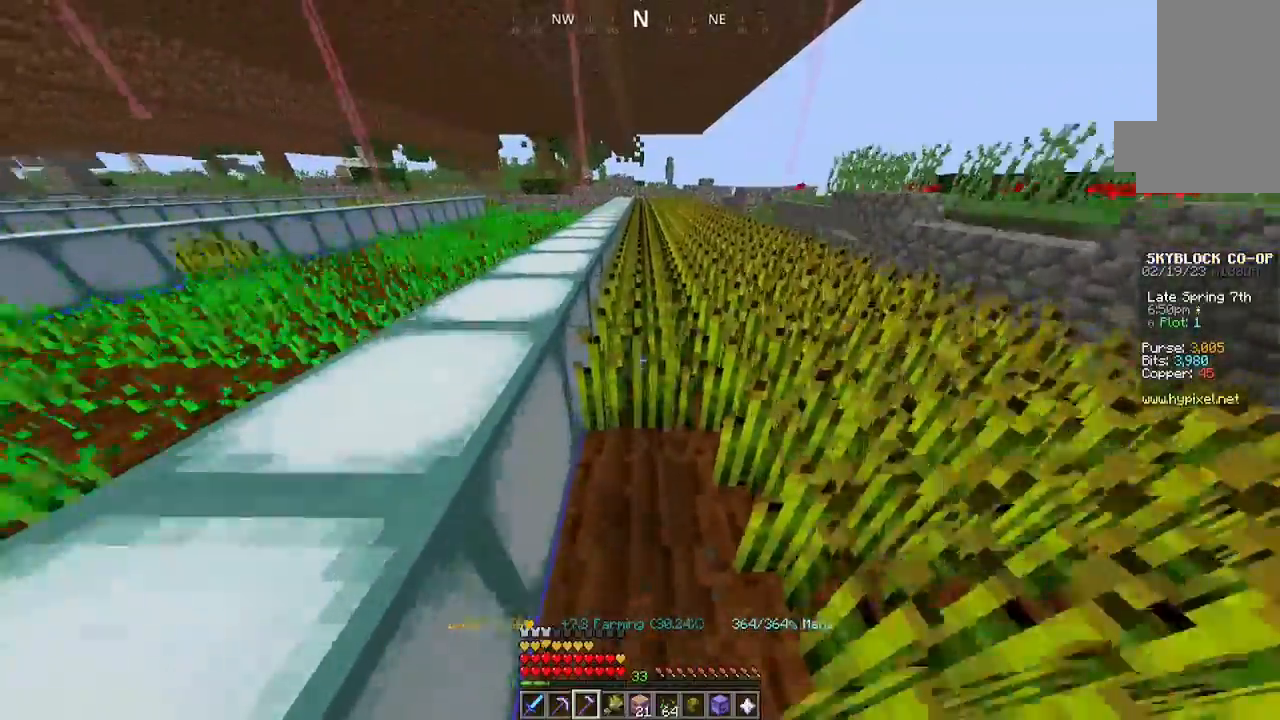
{"keys": ["w"], "mouse": ["left"], "events": []}
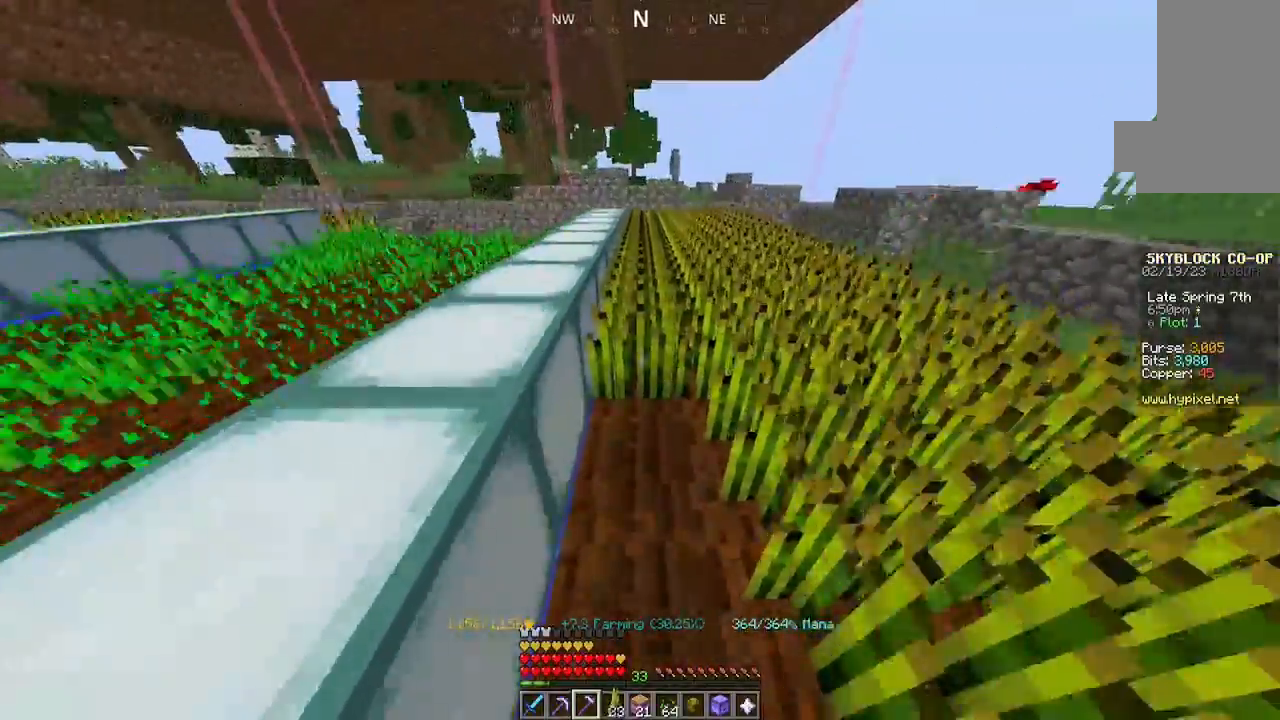
{"keys": [], "mouse": ["left"], "events": [[500, "w", "up"]]}
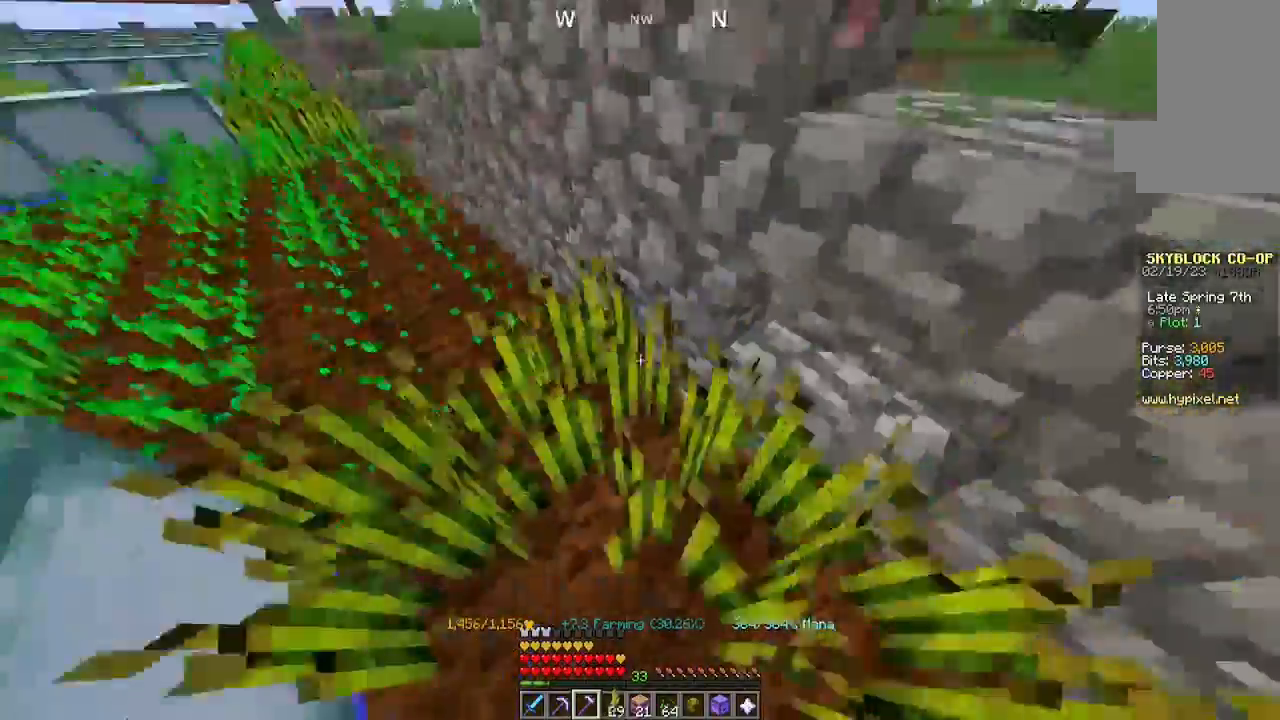
{"keys": ["s"], "mouse": ["left"], "events": [[300, "d", "down"], [367, "s", "down"], [400, "d", "up"], [400, "mouse_left", "up"], [500, "mouse_left", "down"]]}
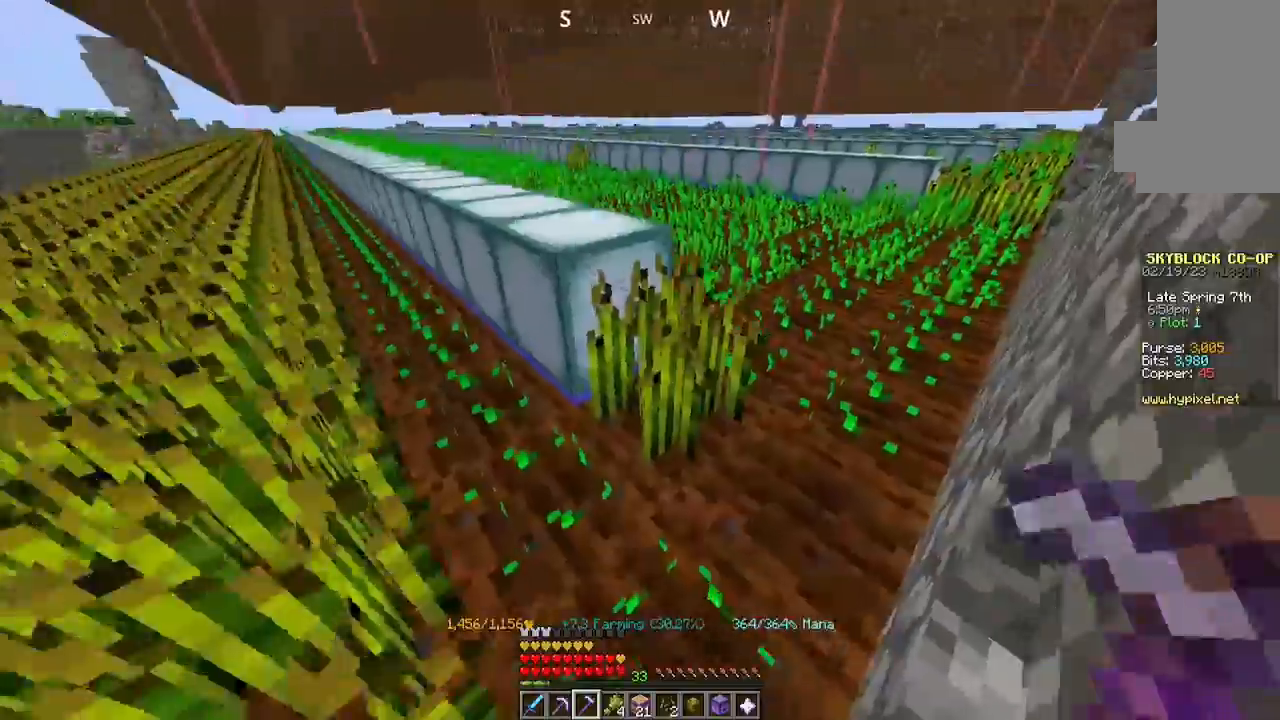
{"keys": [], "mouse": ["left"], "events": [[200, "mouse_left", "up"], [300, "d", "down"], [300, "s", "up"], [467, "d", "up"], [467, "mouse_left", "down"]]}
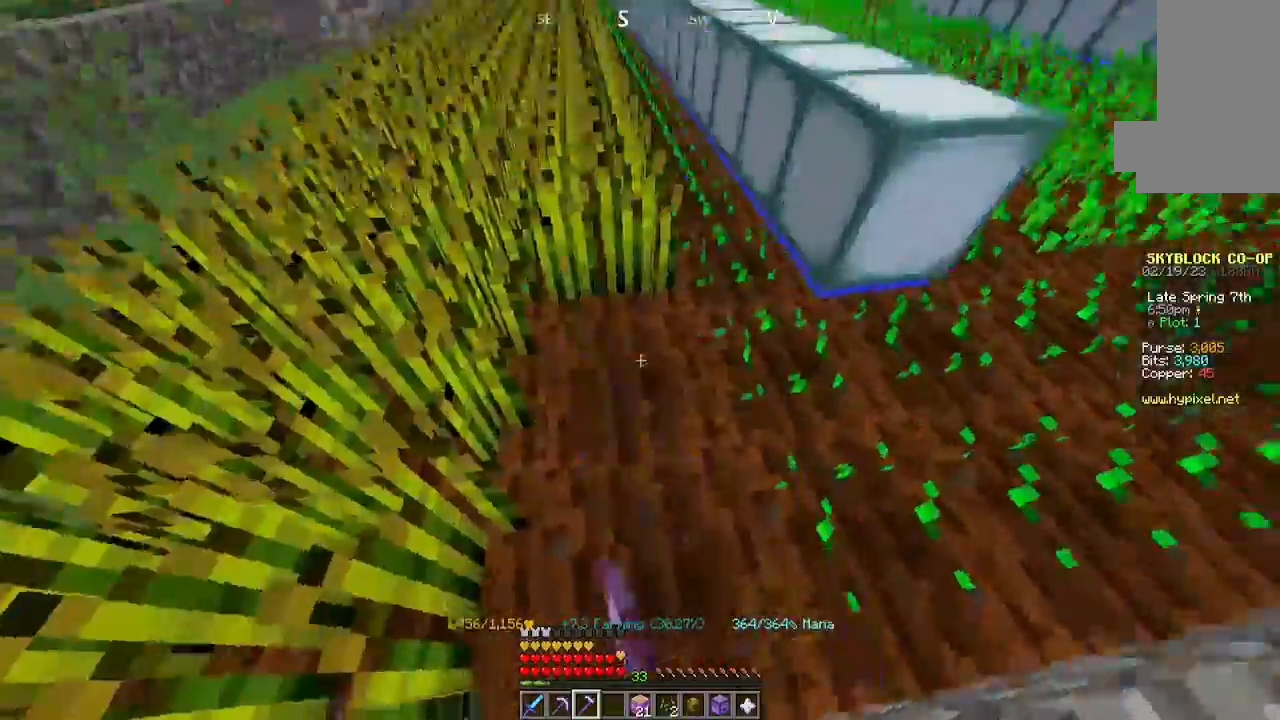
{"keys": ["w"], "mouse": ["left"], "events": [[200, "w", "down"]]}
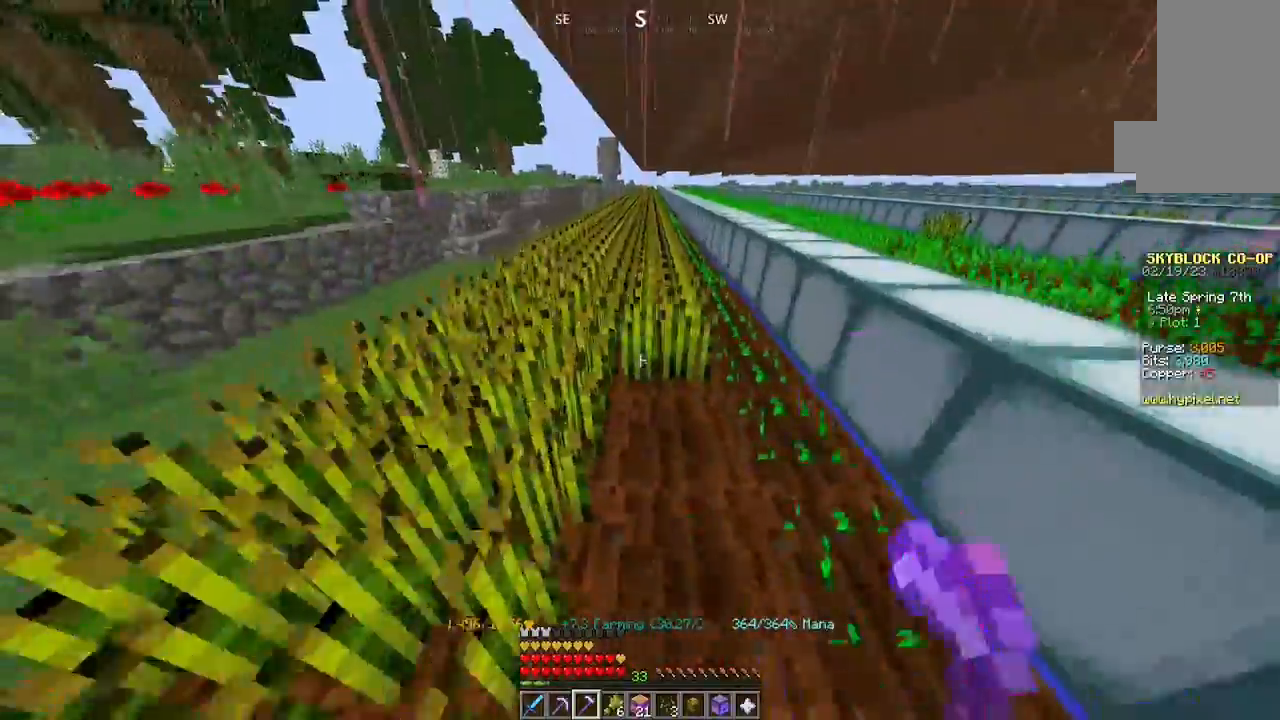
{"keys": ["w"], "mouse": ["left"], "events": []}
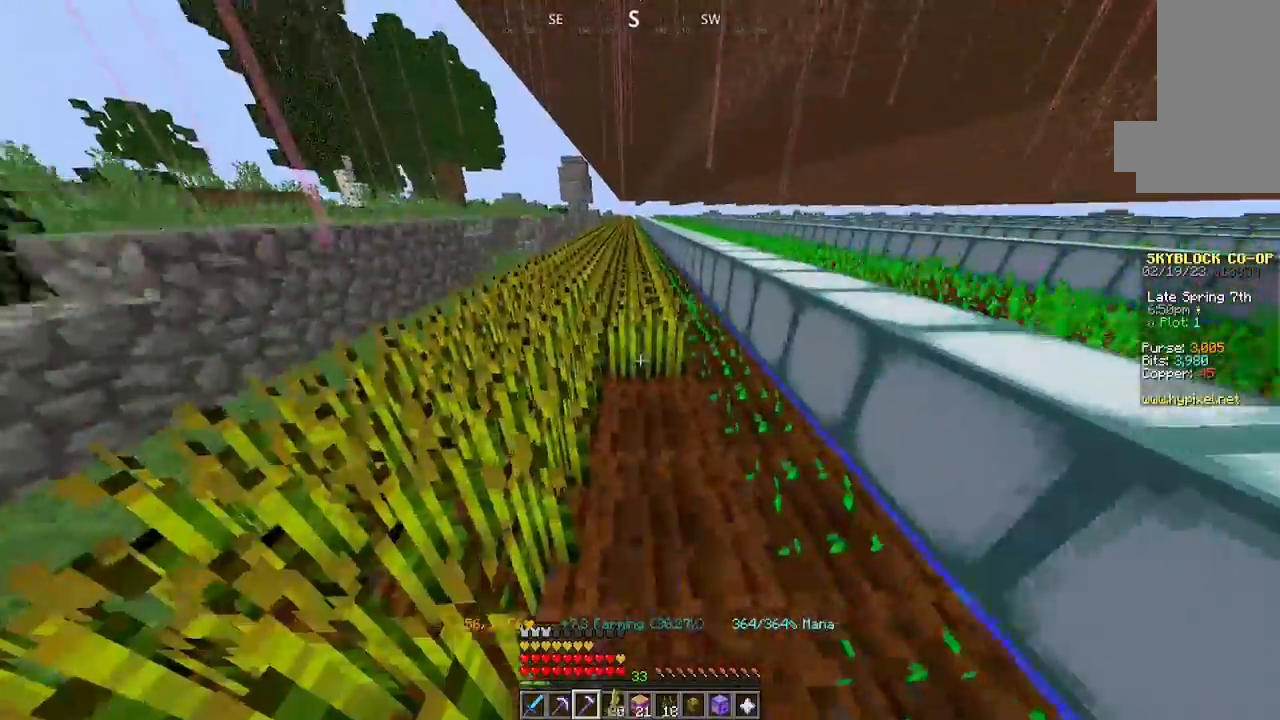
{"keys": ["w"], "mouse": ["left"], "events": []}
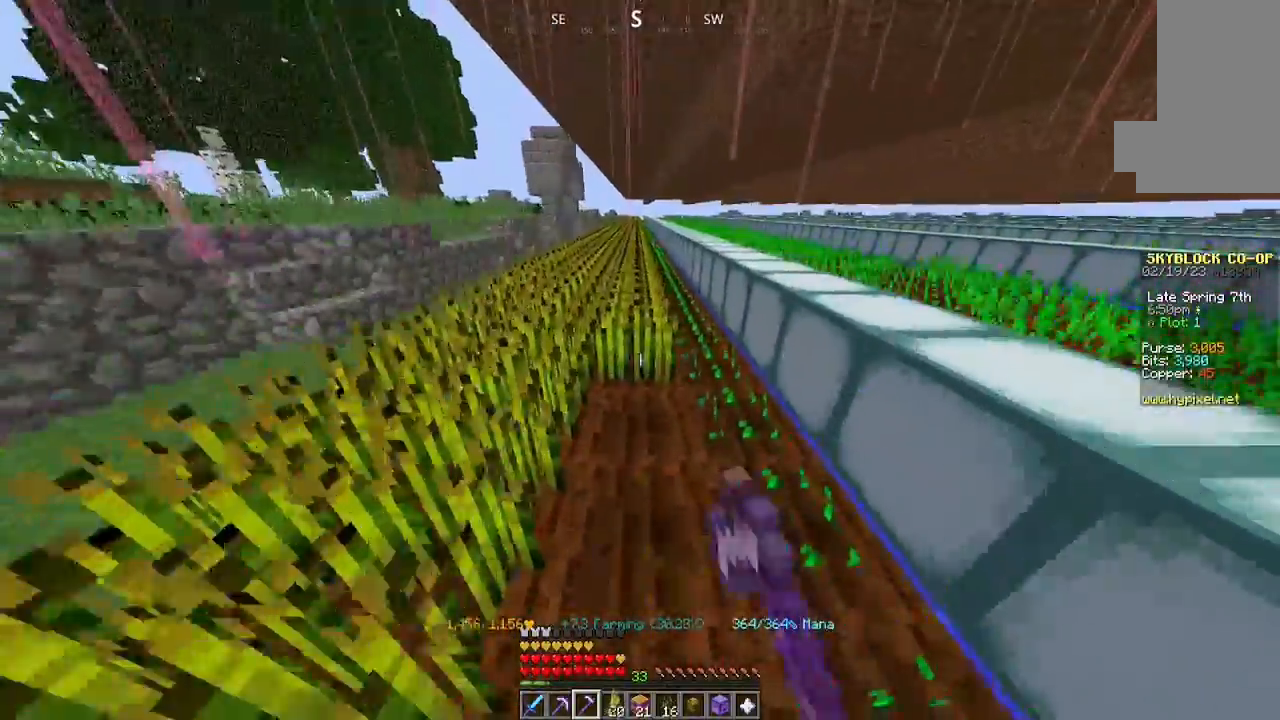
{"keys": ["w"], "mouse": ["left"], "events": []}
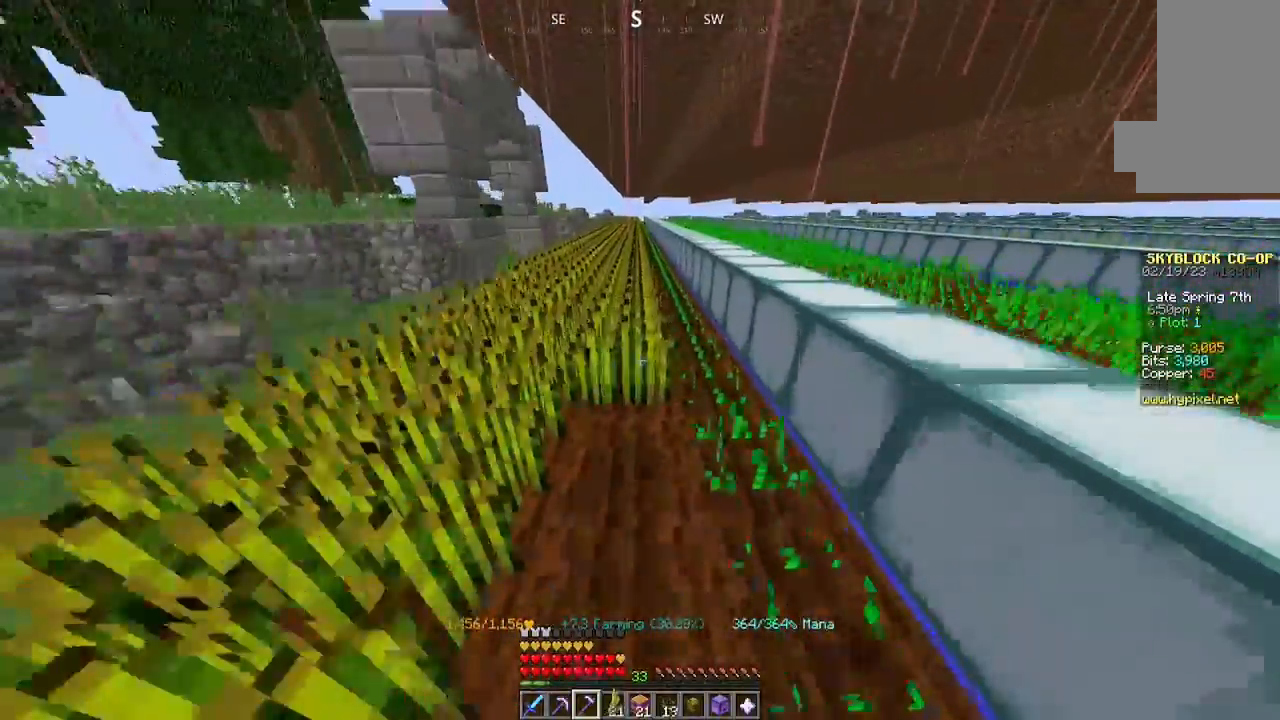
{"keys": ["w"], "mouse": ["left"], "events": []}
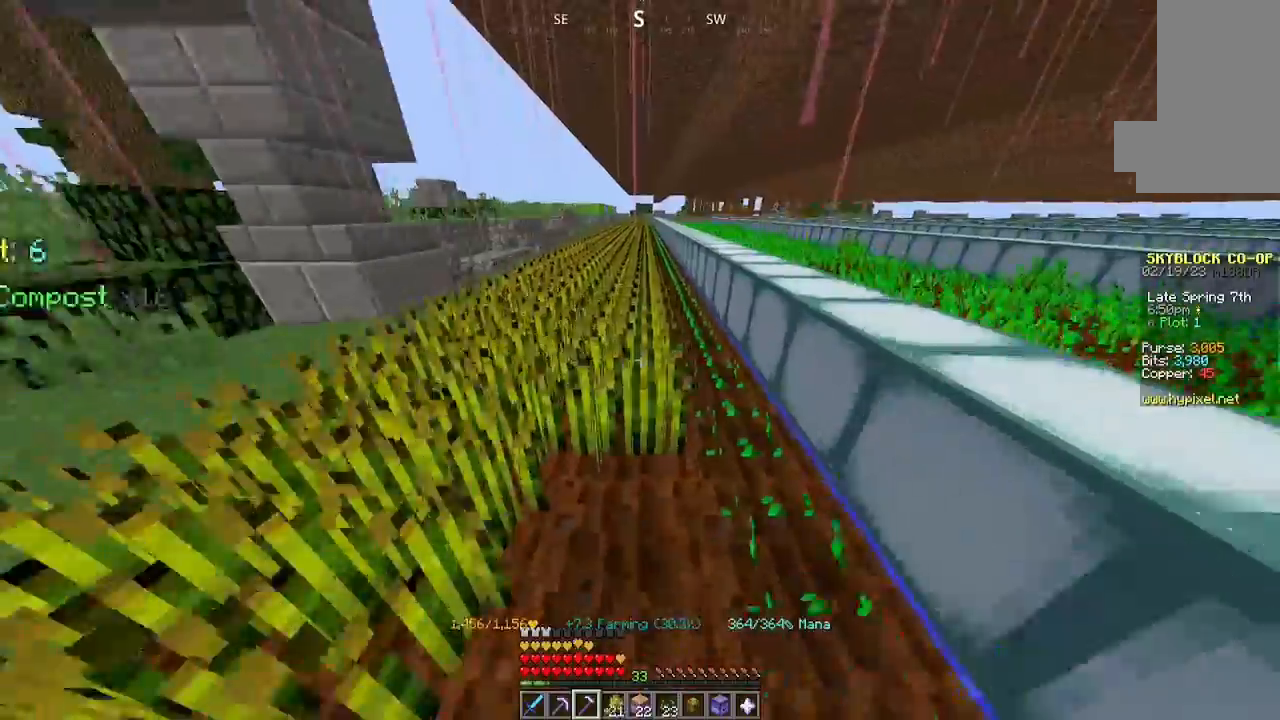
{"keys": ["w"], "mouse": ["left"], "events": []}
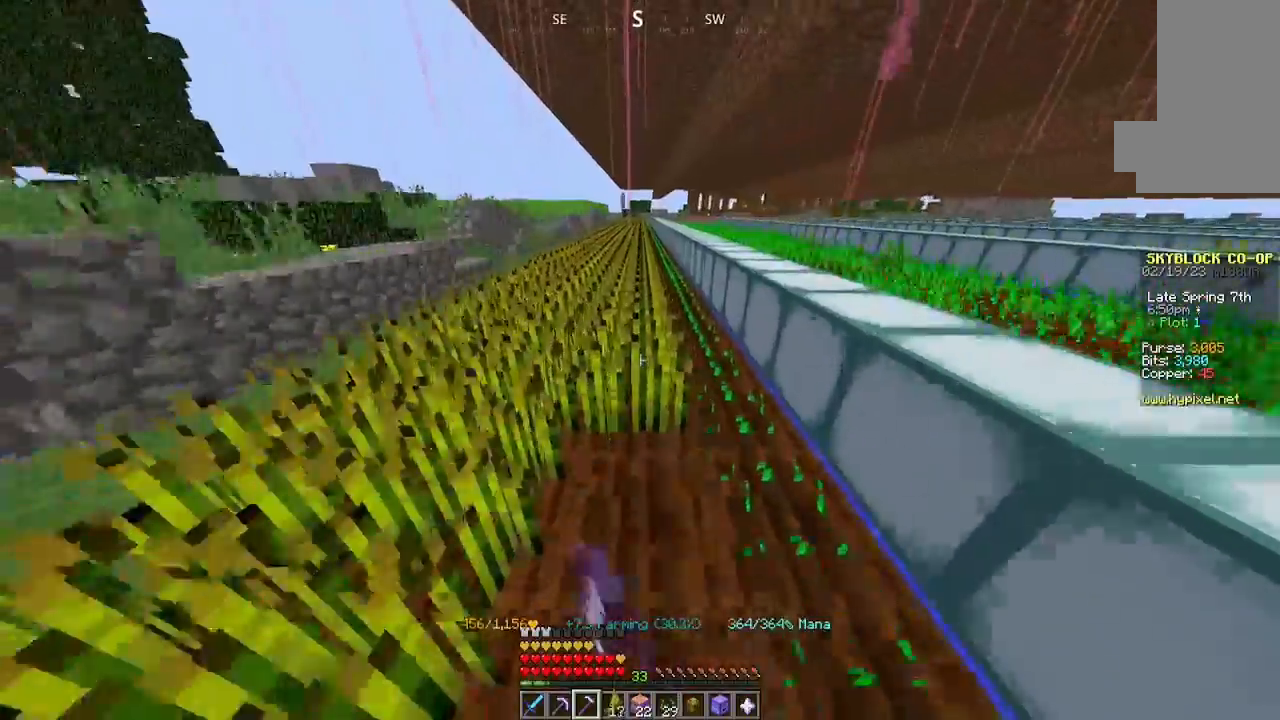
{"keys": ["w"], "mouse": ["left"], "events": []}